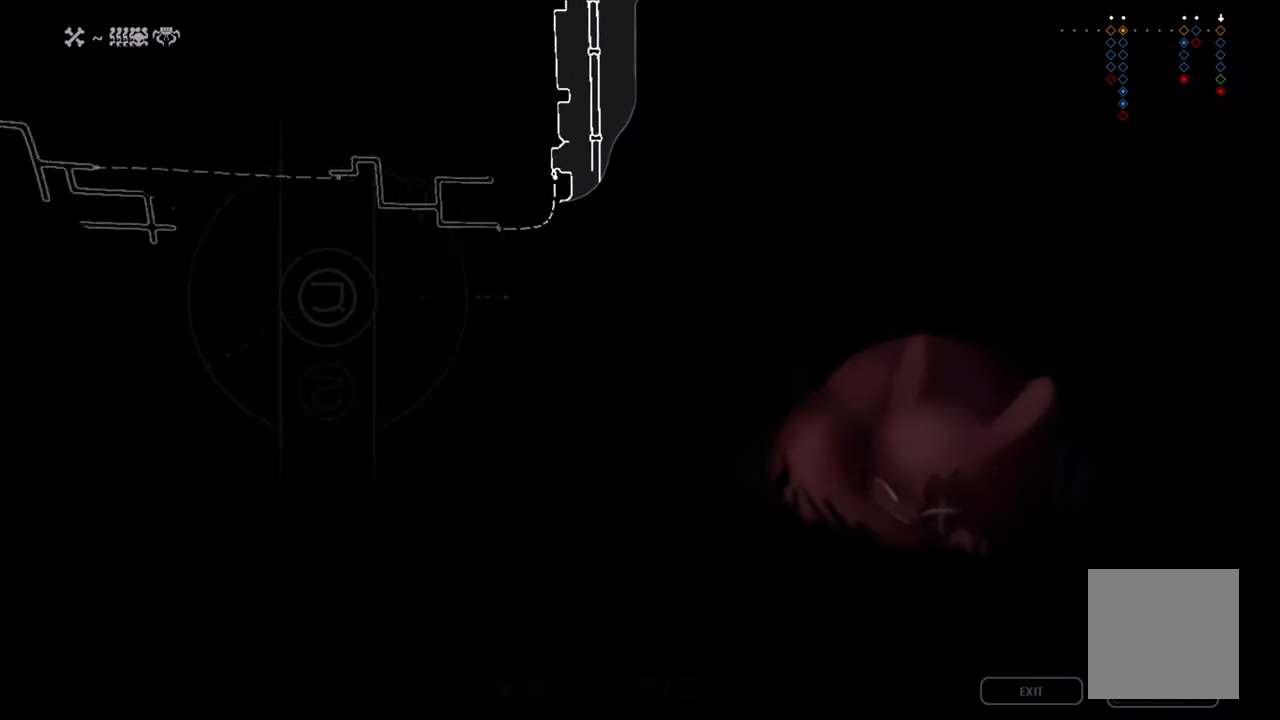
Gameplay with a controller (Xbox layout); each line is a JSON object with the inputs held at the frame after it. "events" lists button and stick changes between this image and that frame as [ms after this image, input, new state], when the widget could be followed in between.
{"buttons": ["R1"], "left_stick": "left", "right_stick": "center", "events": []}
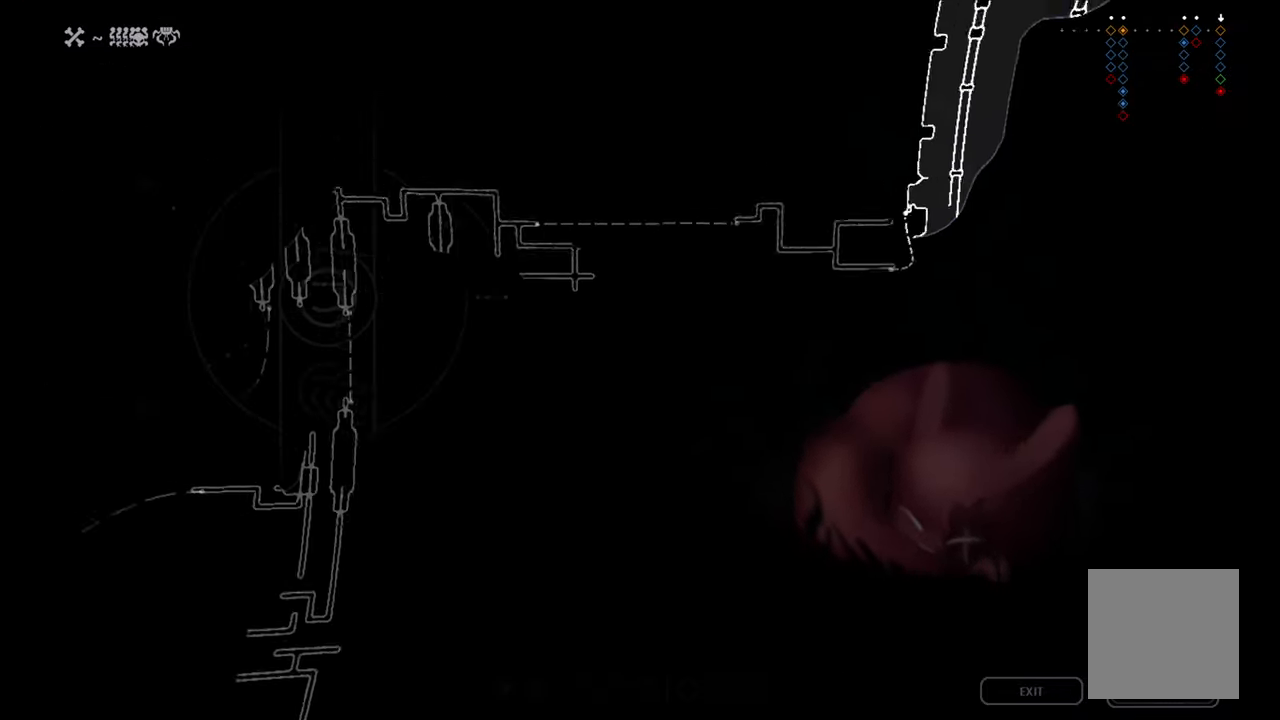
{"buttons": ["R1"], "left_stick": "down", "right_stick": "center", "events": [[83, "left_stick", "down-left"], [283, "left_stick", "down"]]}
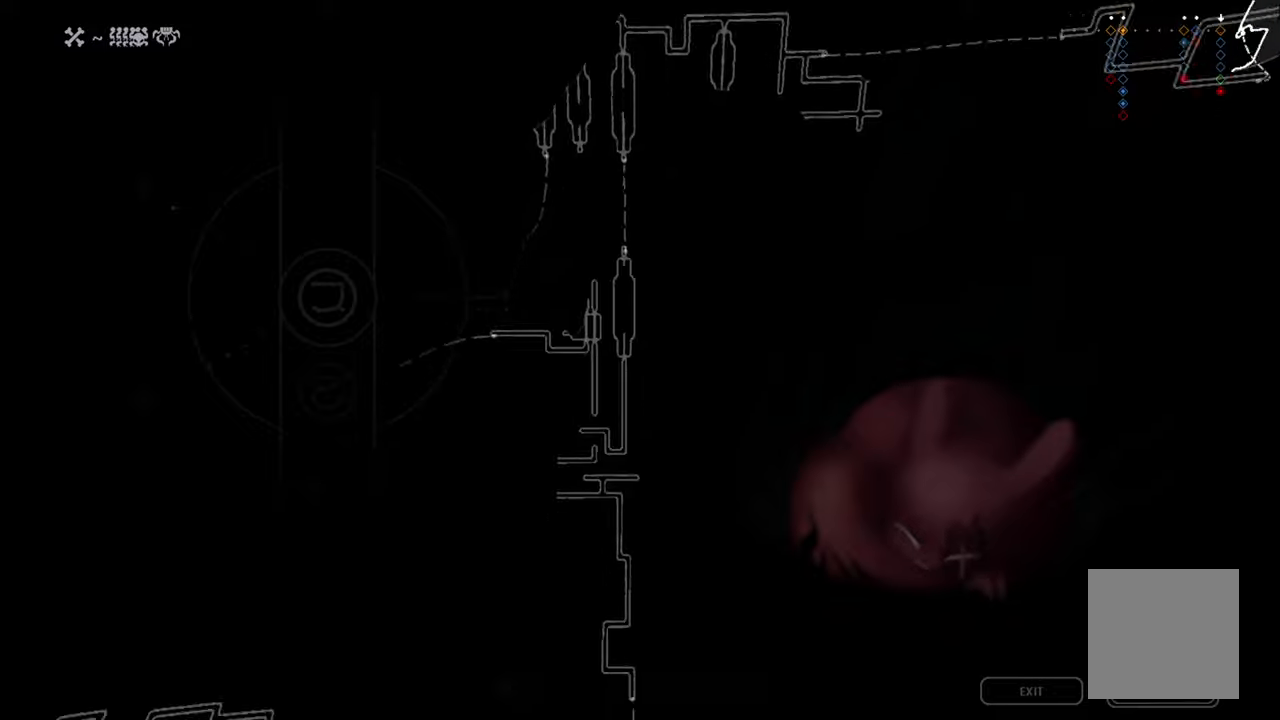
{"buttons": ["R1"], "left_stick": "left", "right_stick": "center", "events": [[167, "left_stick", "down-left"], [333, "left_stick", "left"]]}
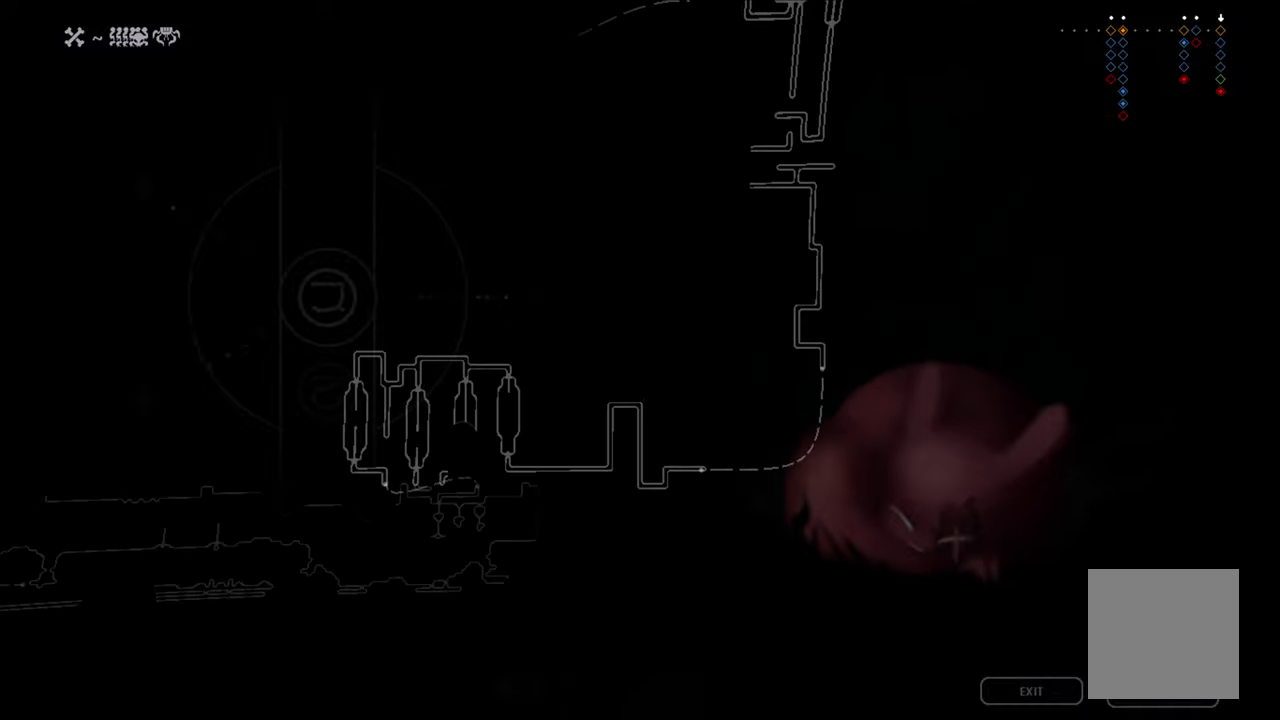
{"buttons": [], "left_stick": "center", "right_stick": "center", "events": [[133, "left_stick", "center"], [267, "R1", "up"]]}
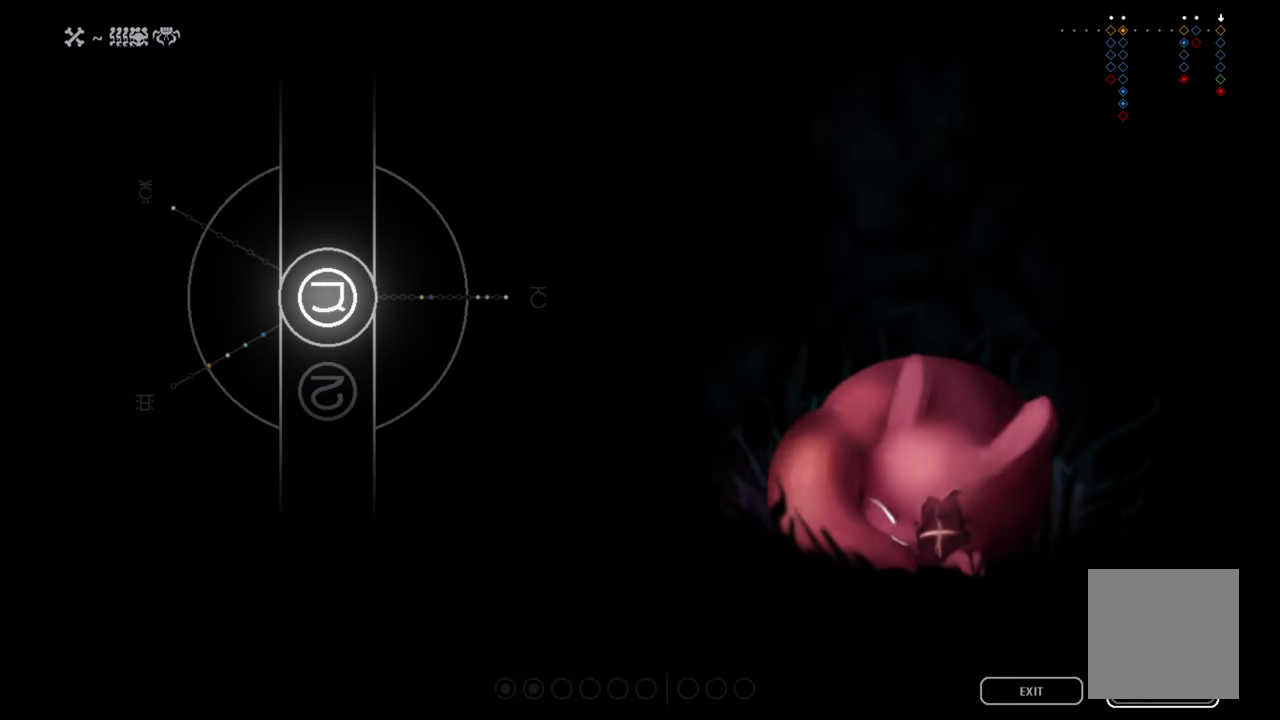
{"buttons": ["R1"], "left_stick": "center", "right_stick": "center", "events": [[17, "left_stick", "down-left"], [67, "left_stick", "left"], [283, "R1", "down"], [467, "left_stick", "center"]]}
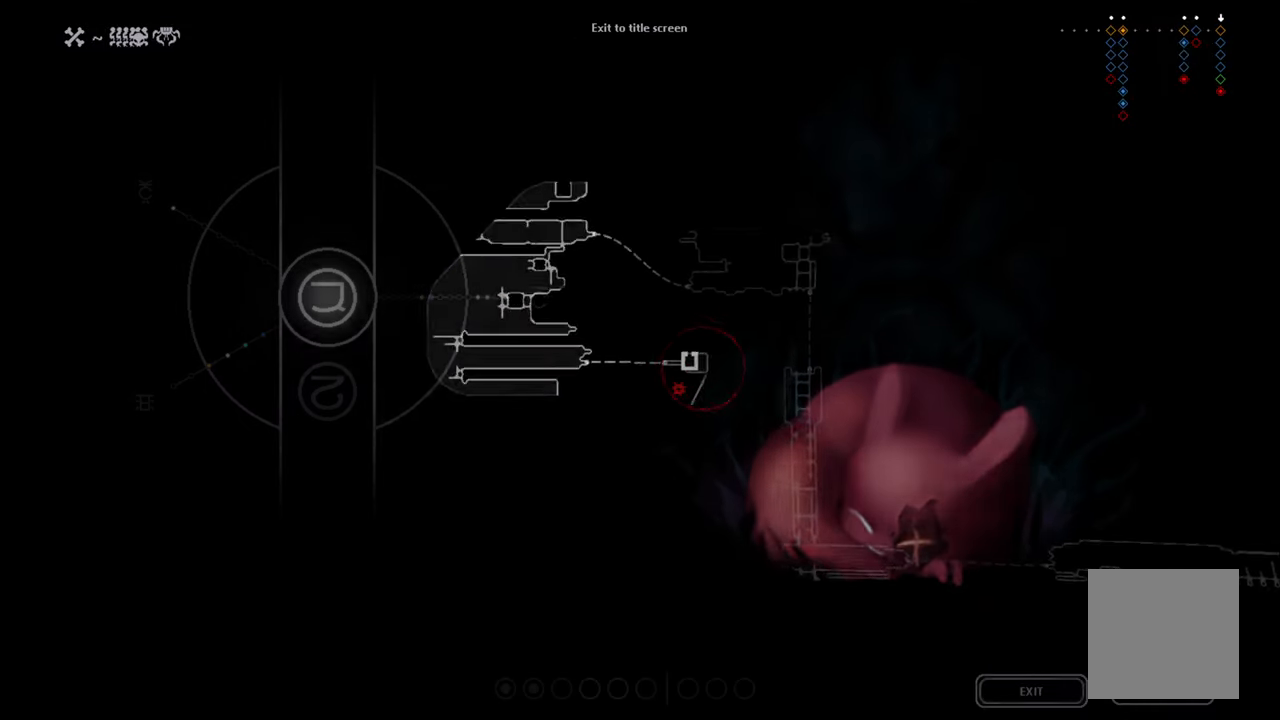
{"buttons": ["R1"], "left_stick": "center", "right_stick": "center", "events": [[283, "left_stick", "left"], [400, "left_stick", "center"]]}
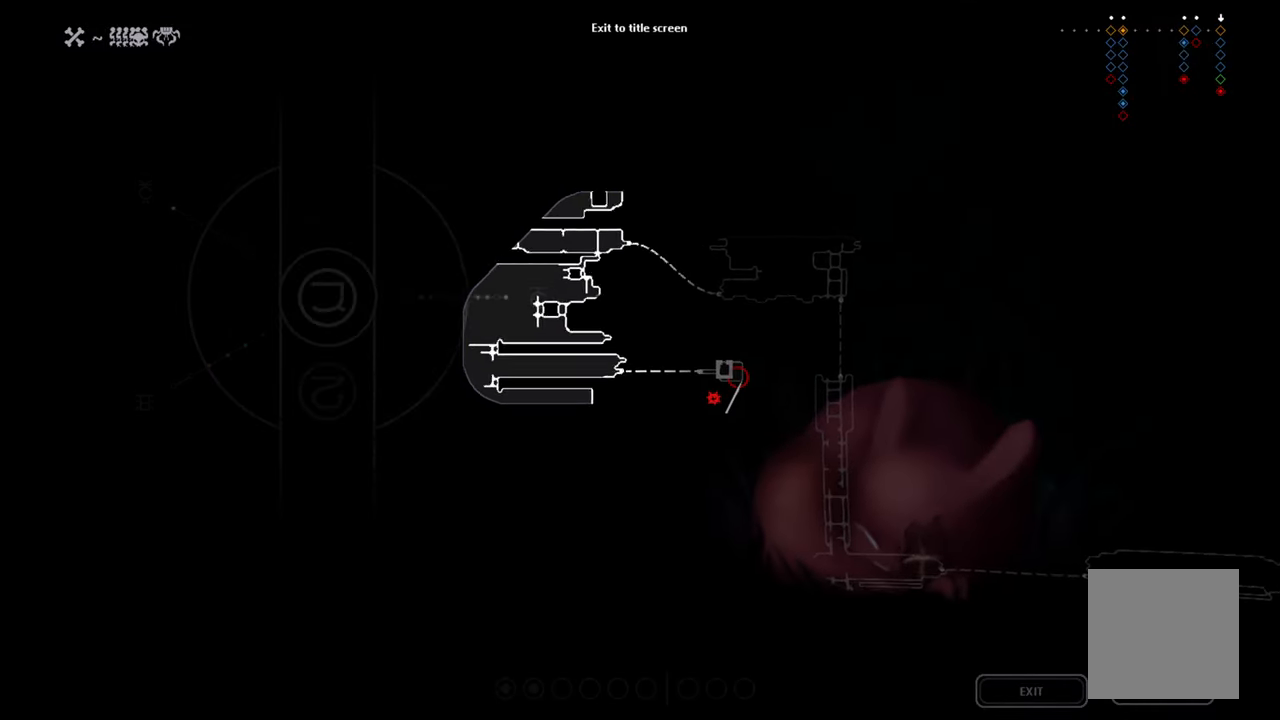
{"buttons": ["R1"], "left_stick": "down", "right_stick": "center", "events": [[167, "left_stick", "down"]]}
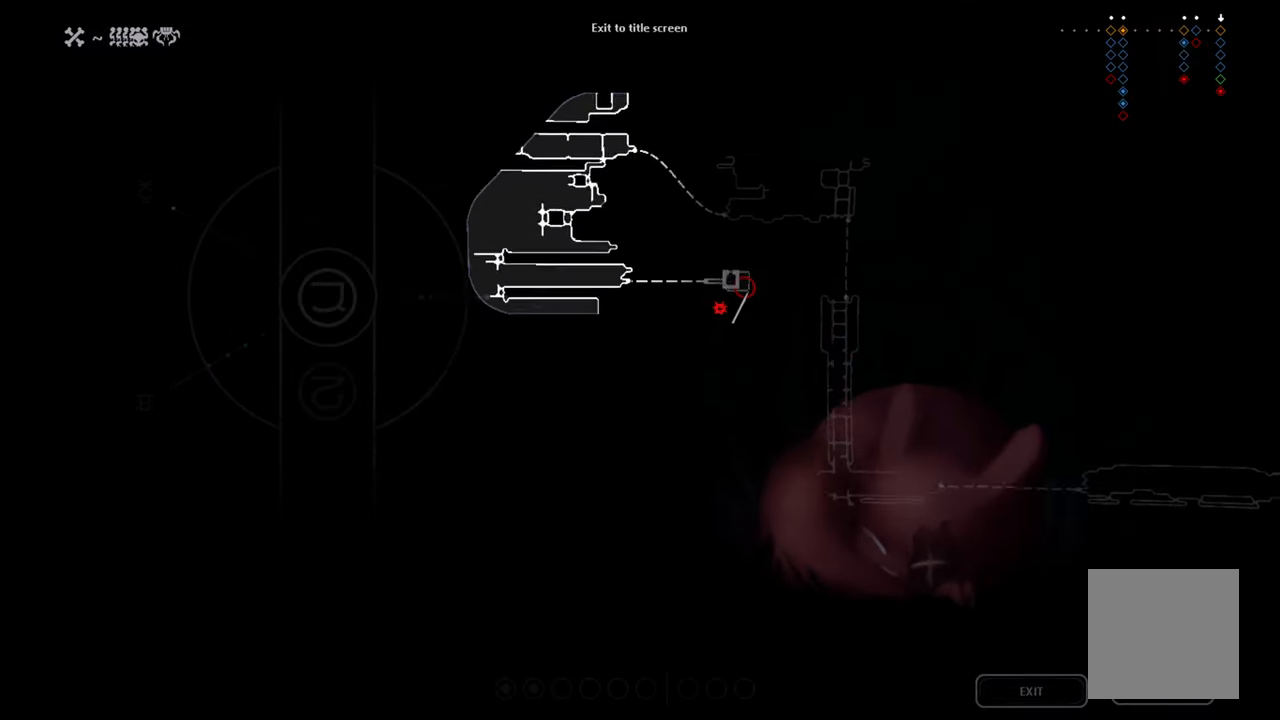
{"buttons": ["R1"], "left_stick": "down", "right_stick": "center", "events": []}
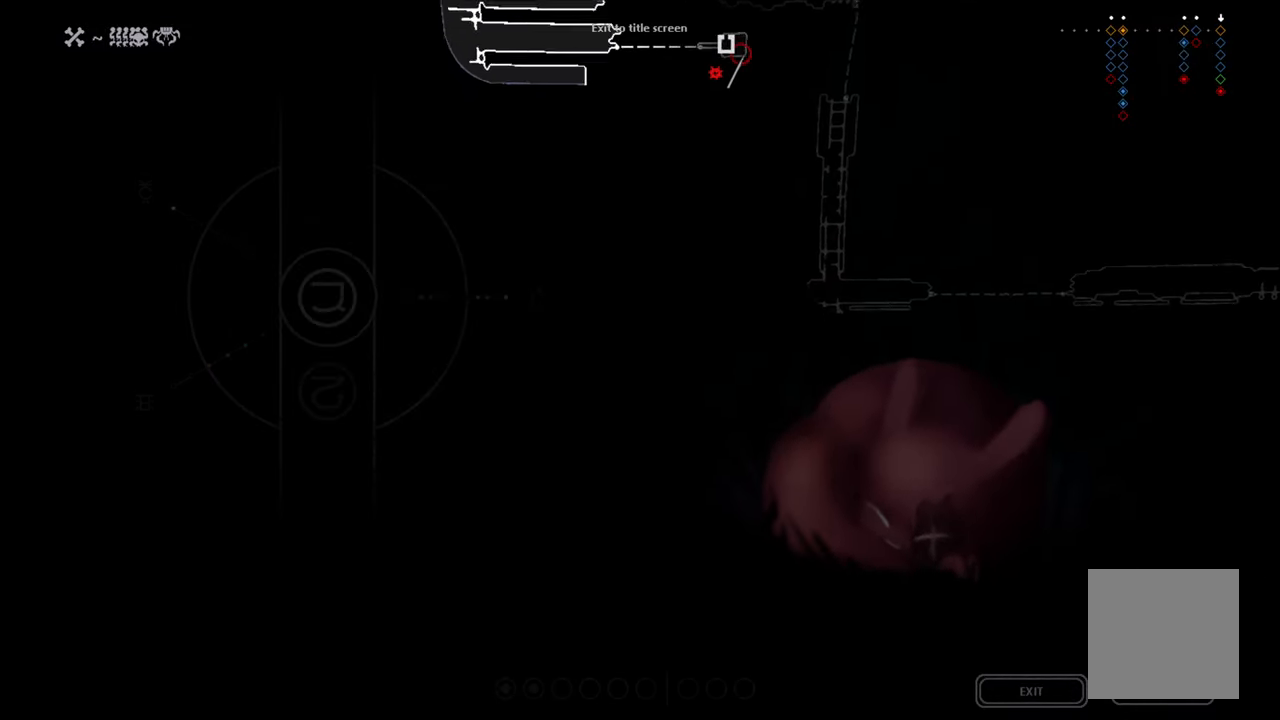
{"buttons": ["R1"], "left_stick": "down", "right_stick": "center", "events": []}
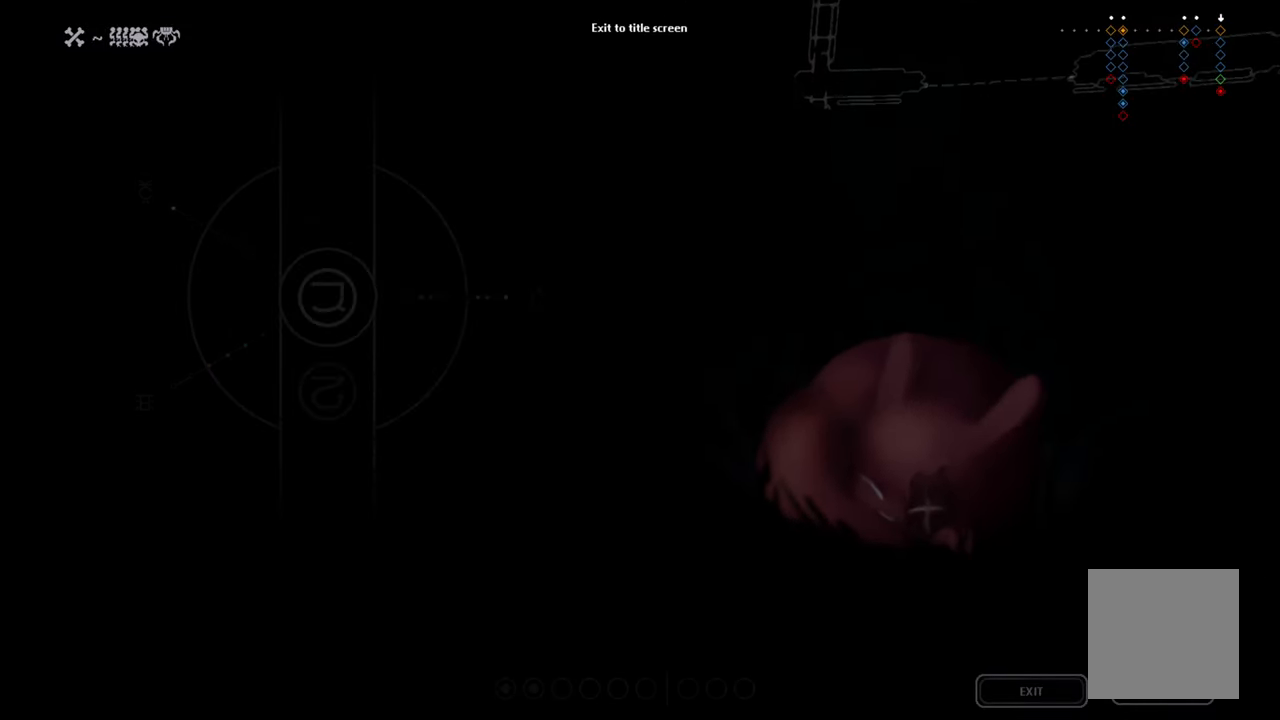
{"buttons": ["R1"], "left_stick": "down", "right_stick": "center", "events": []}
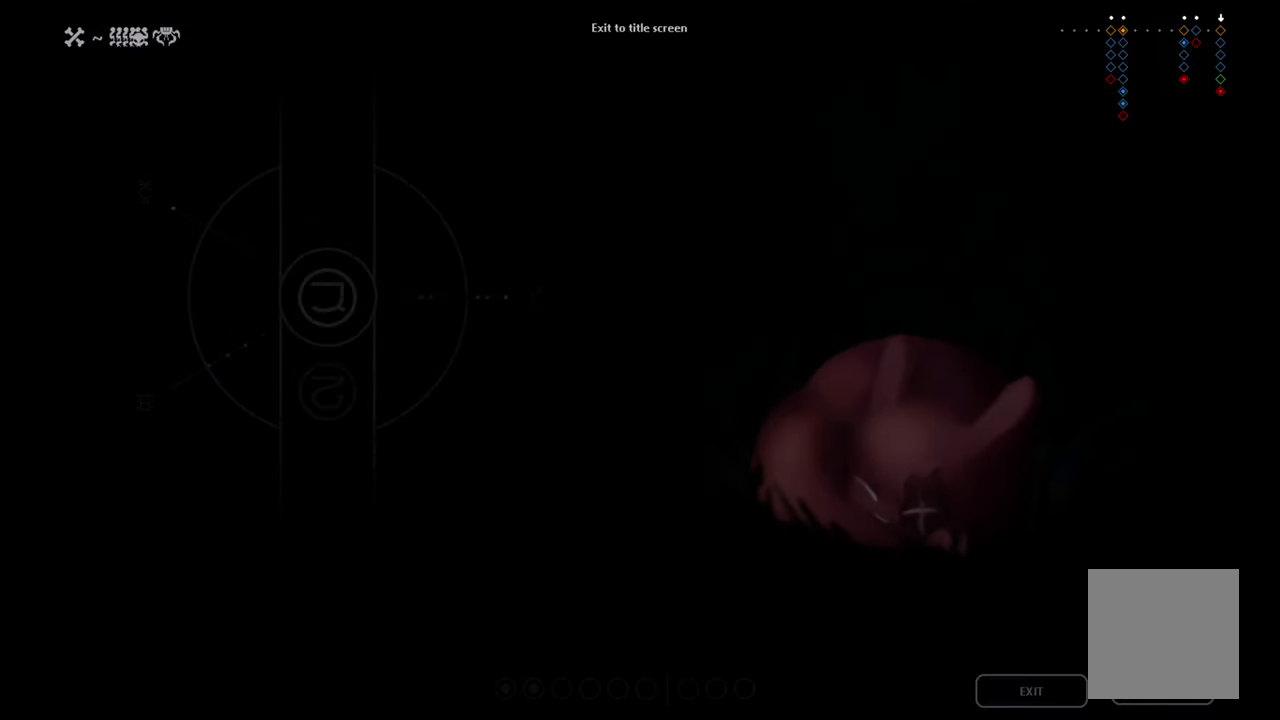
{"buttons": ["R1"], "left_stick": "down", "right_stick": "center", "events": []}
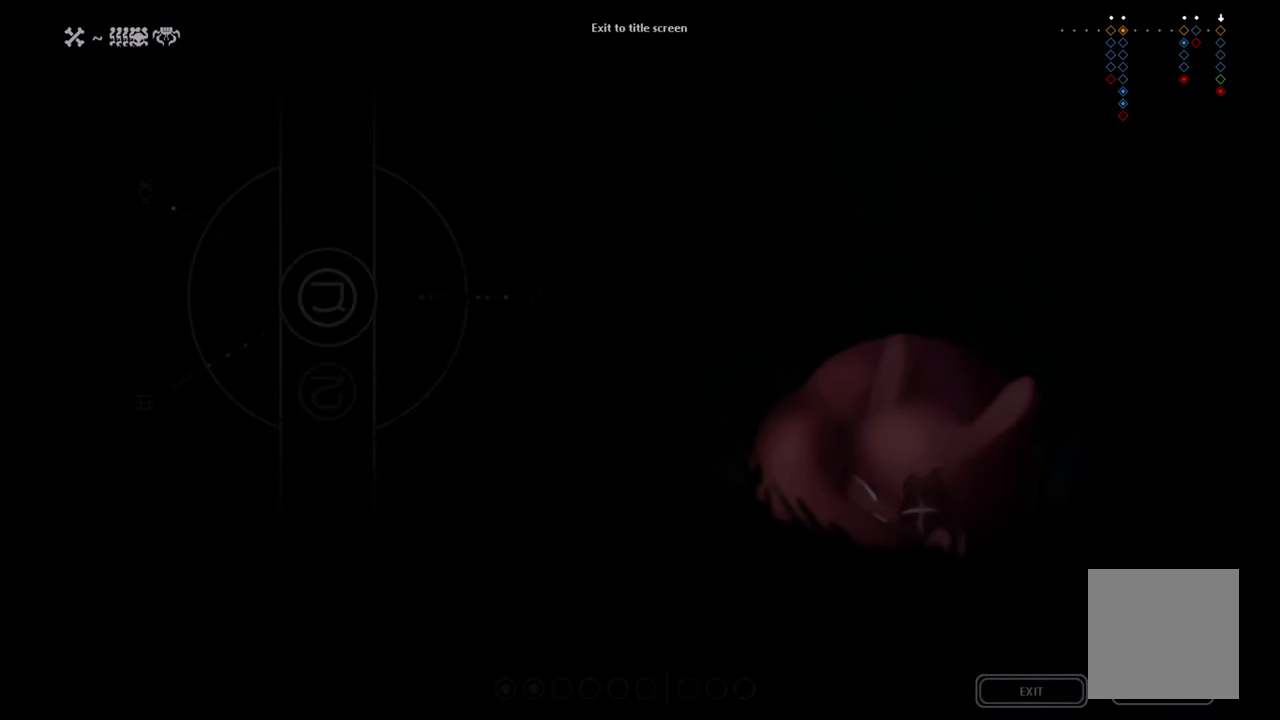
{"buttons": ["R1"], "left_stick": "down", "right_stick": "center", "events": []}
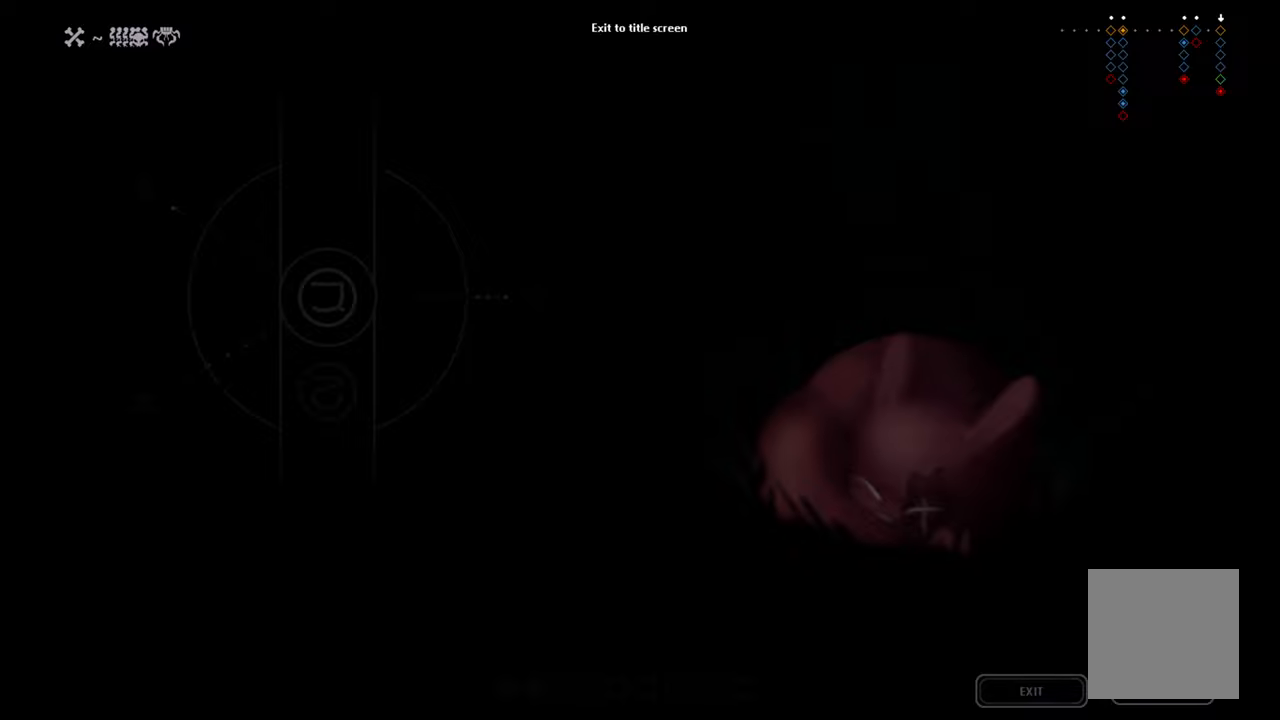
{"buttons": ["R1"], "left_stick": "down-right", "right_stick": "center", "events": [[417, "left_stick", "down-right"]]}
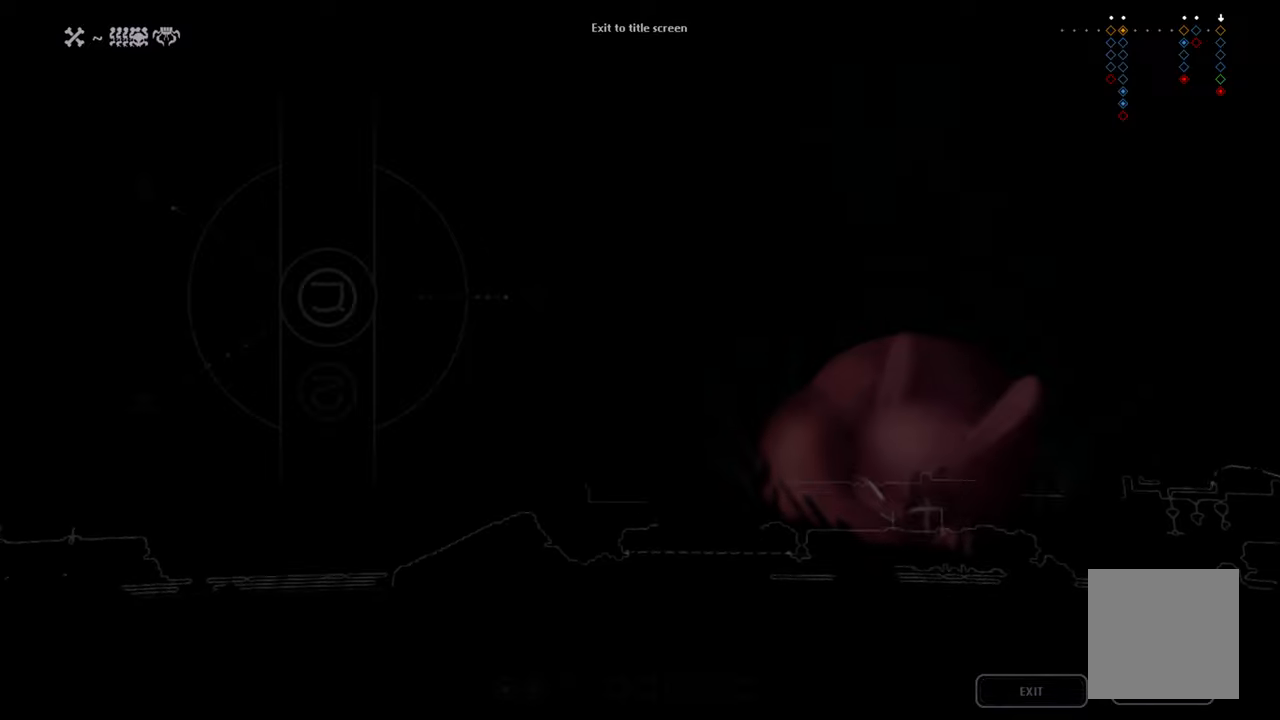
{"buttons": ["R1"], "left_stick": "center", "right_stick": "center", "events": [[217, "left_stick", "center"]]}
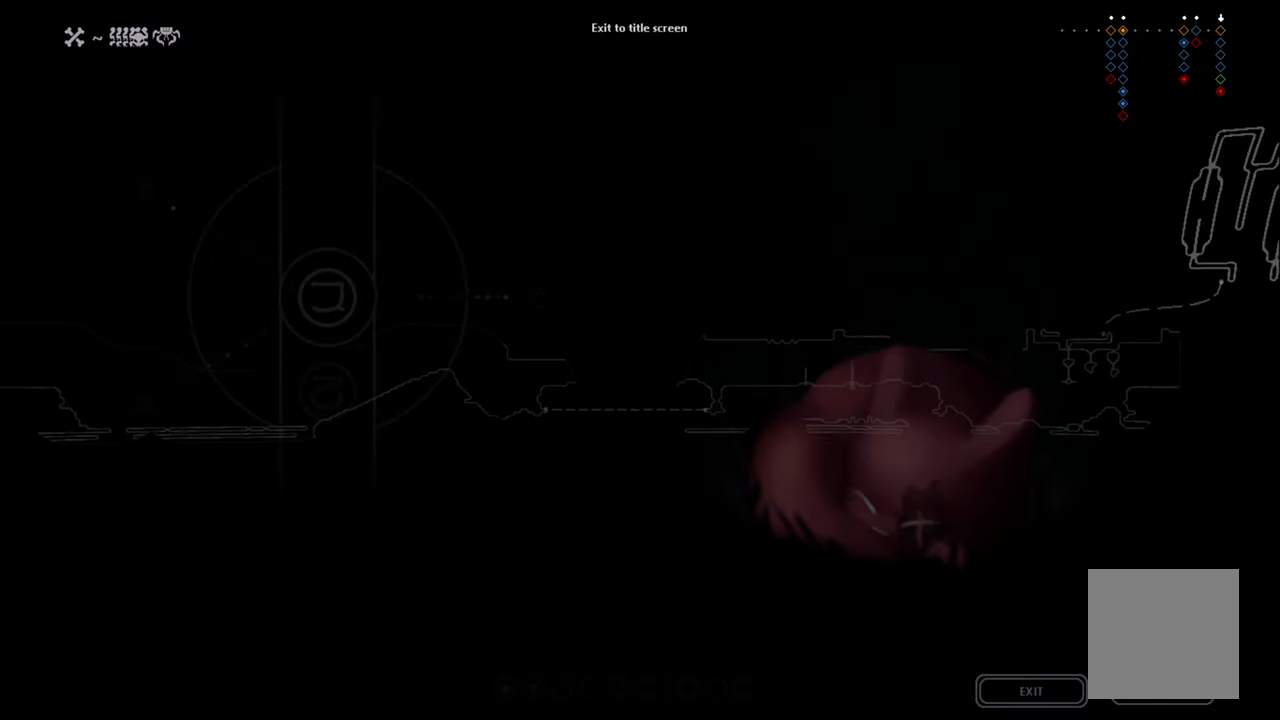
{"buttons": ["R1"], "left_stick": "left", "right_stick": "center", "events": [[150, "left_stick", "left"]]}
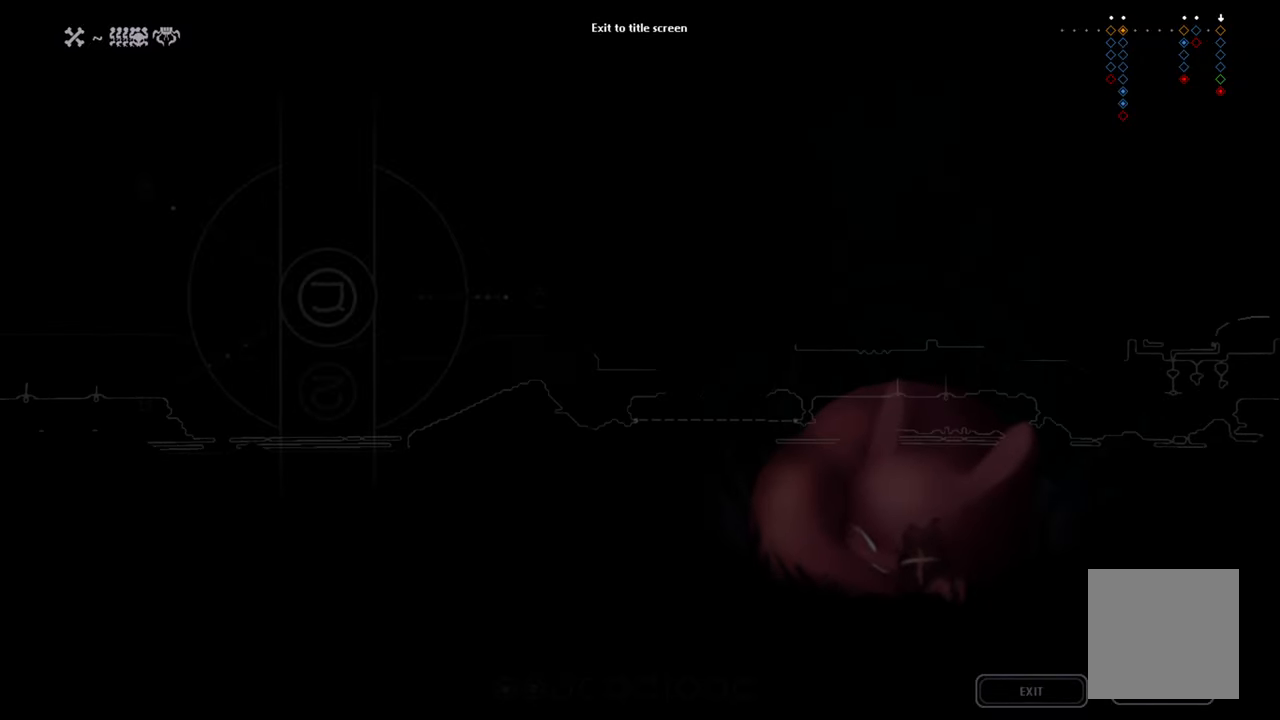
{"buttons": ["R1"], "left_stick": "up", "right_stick": "center", "events": [[167, "left_stick", "up-right"], [500, "left_stick", "up"]]}
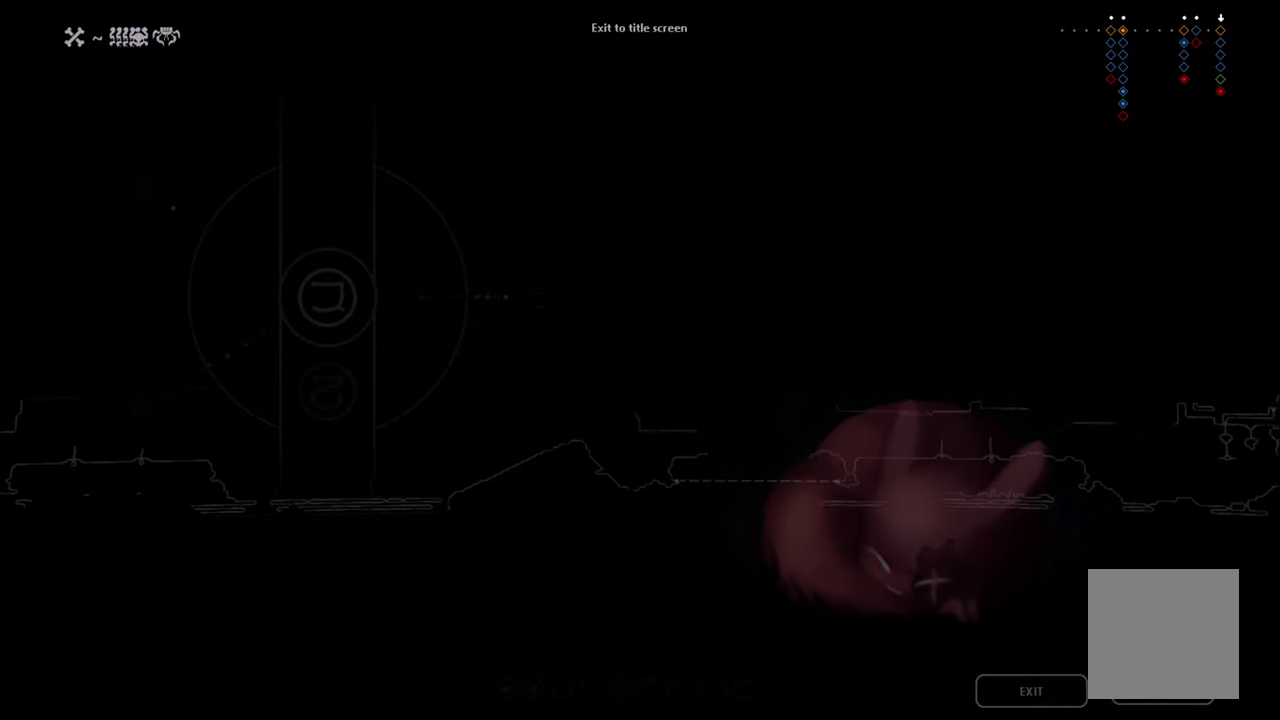
{"buttons": ["R1"], "left_stick": "up", "right_stick": "center", "events": []}
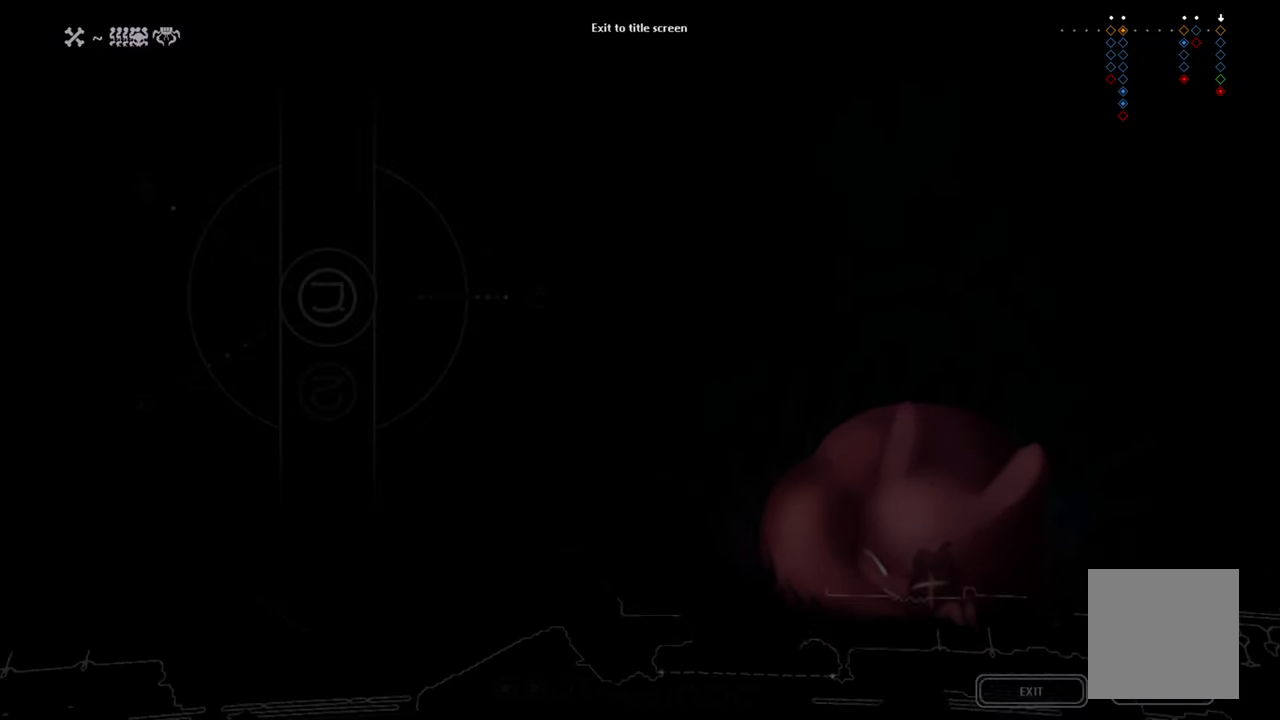
{"buttons": ["R1"], "left_stick": "up", "right_stick": "center", "events": [[334, "left_stick", "up-right"], [500, "left_stick", "up"]]}
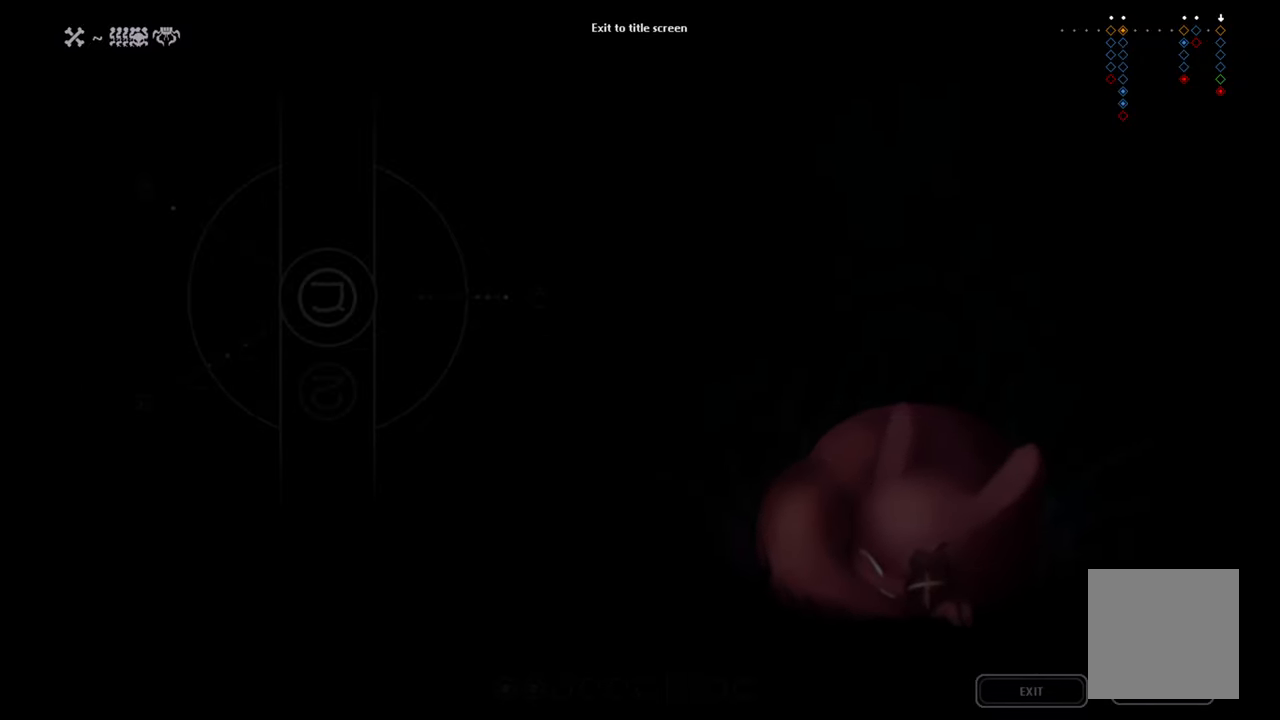
{"buttons": ["R1"], "left_stick": "up", "right_stick": "center", "events": []}
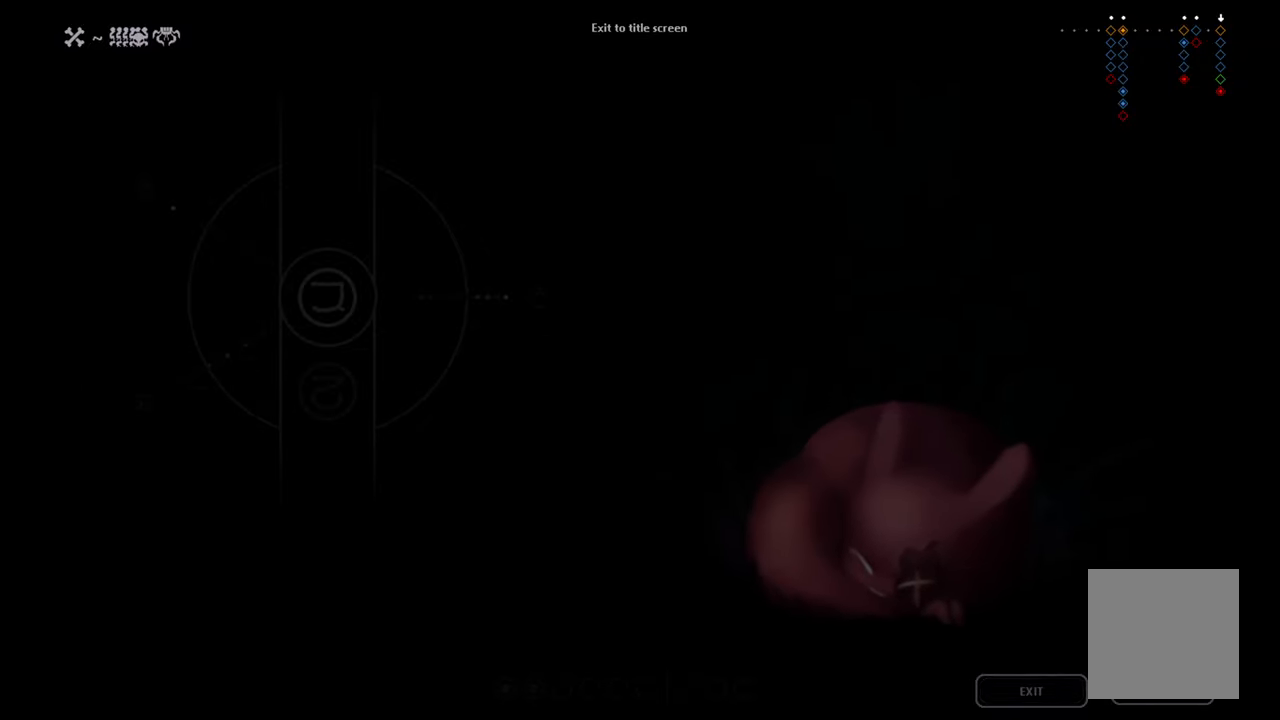
{"buttons": ["R1"], "left_stick": "up", "right_stick": "center", "events": []}
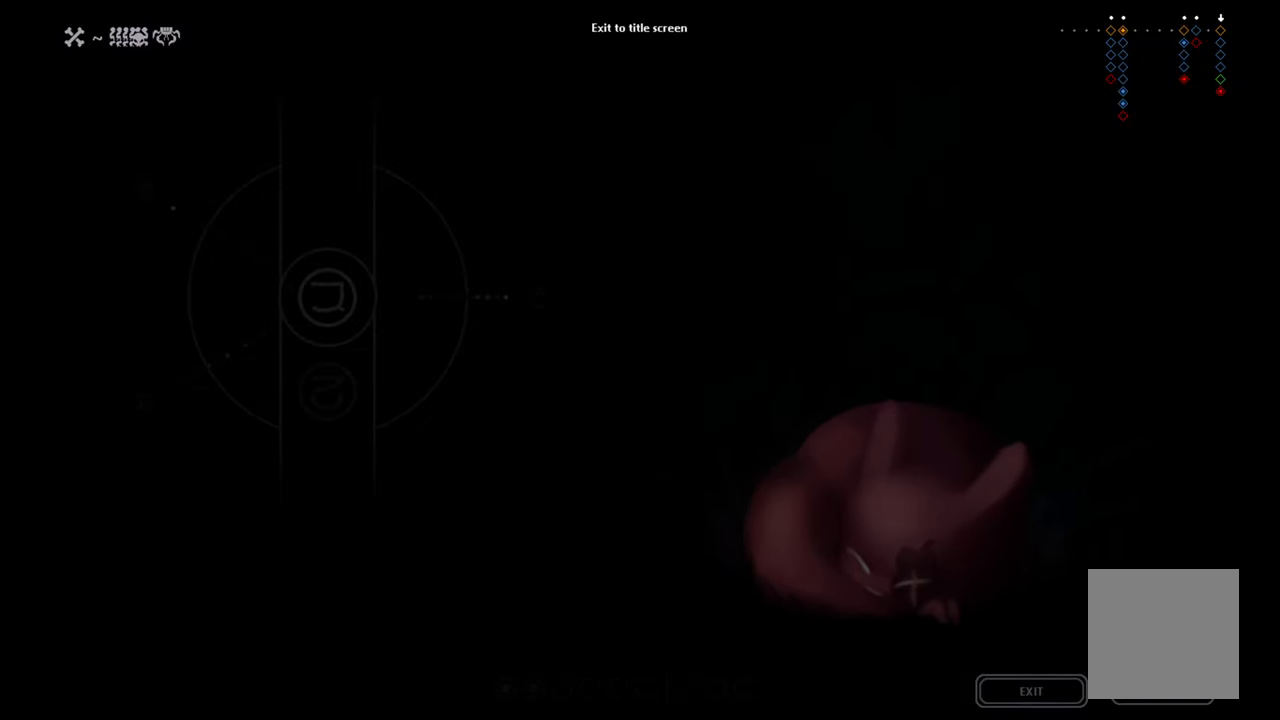
{"buttons": ["R1"], "left_stick": "up", "right_stick": "center", "events": []}
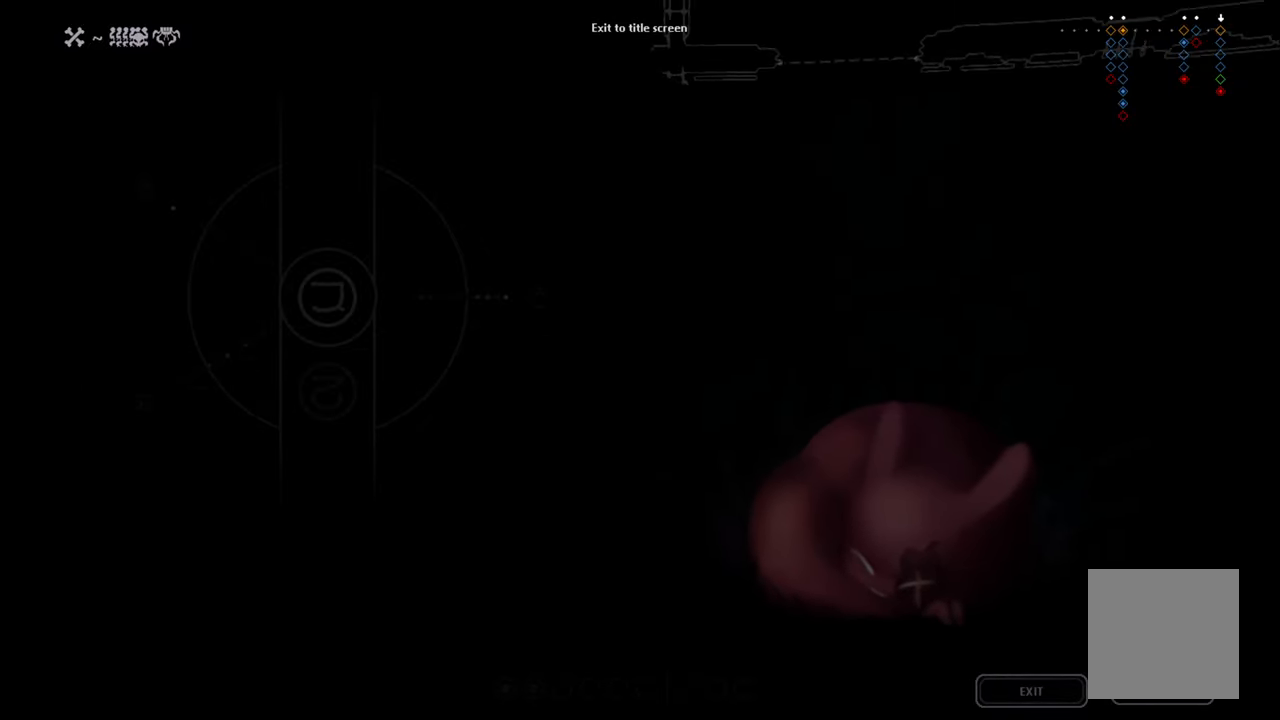
{"buttons": ["R1"], "left_stick": "up", "right_stick": "center", "events": []}
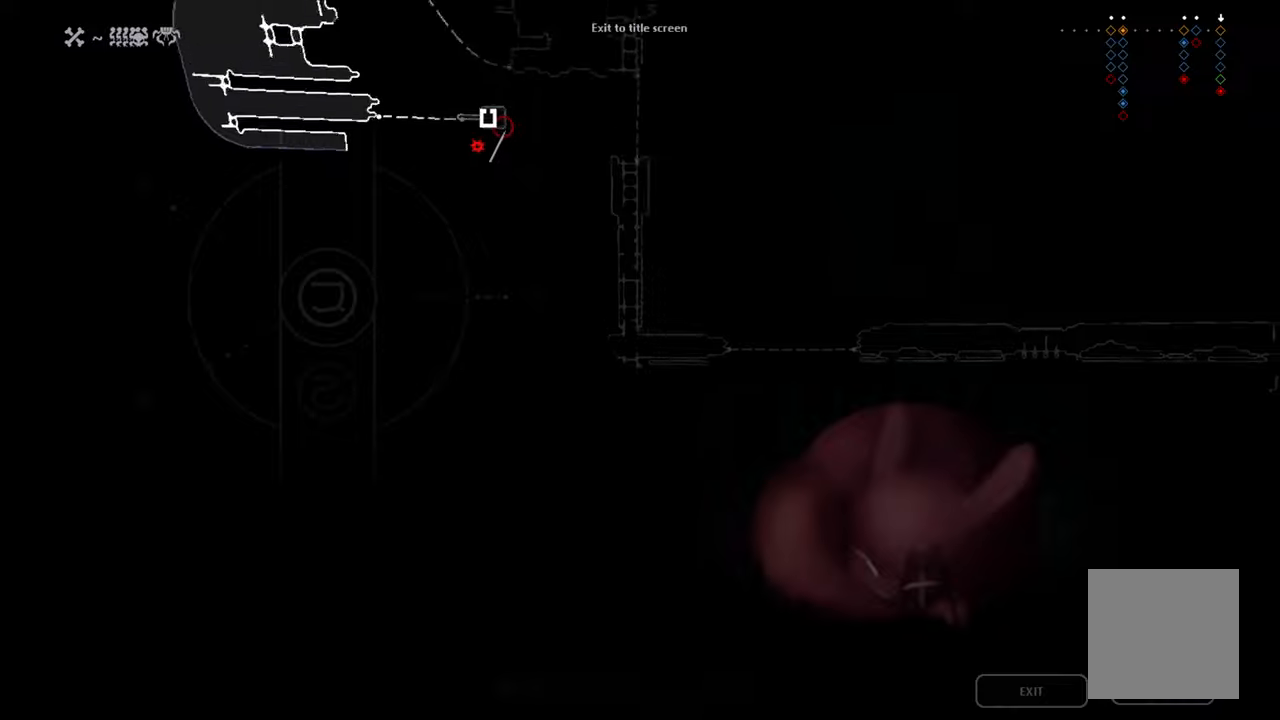
{"buttons": ["R1"], "left_stick": "center", "right_stick": "center", "events": [[200, "left_stick", "up-left"], [416, "left_stick", "center"]]}
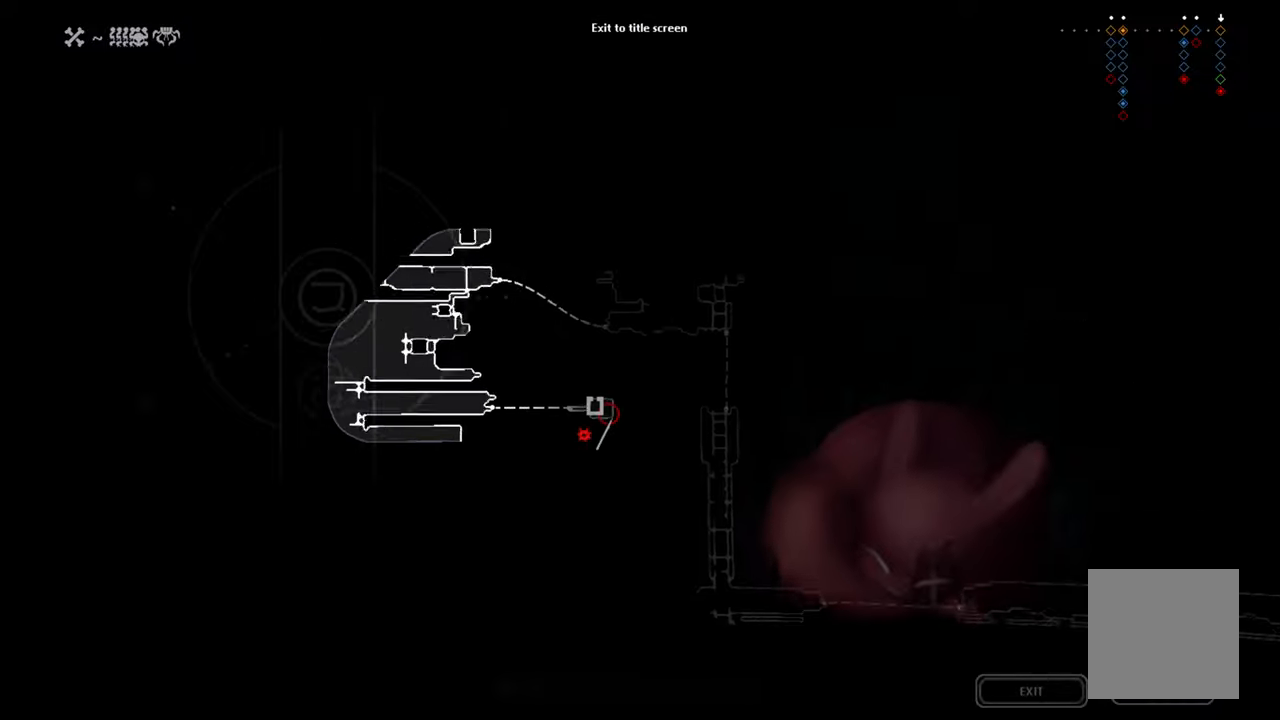
{"buttons": ["R1"], "left_stick": "up-left", "right_stick": "center", "events": [[166, "left_stick", "up"], [433, "left_stick", "up-left"]]}
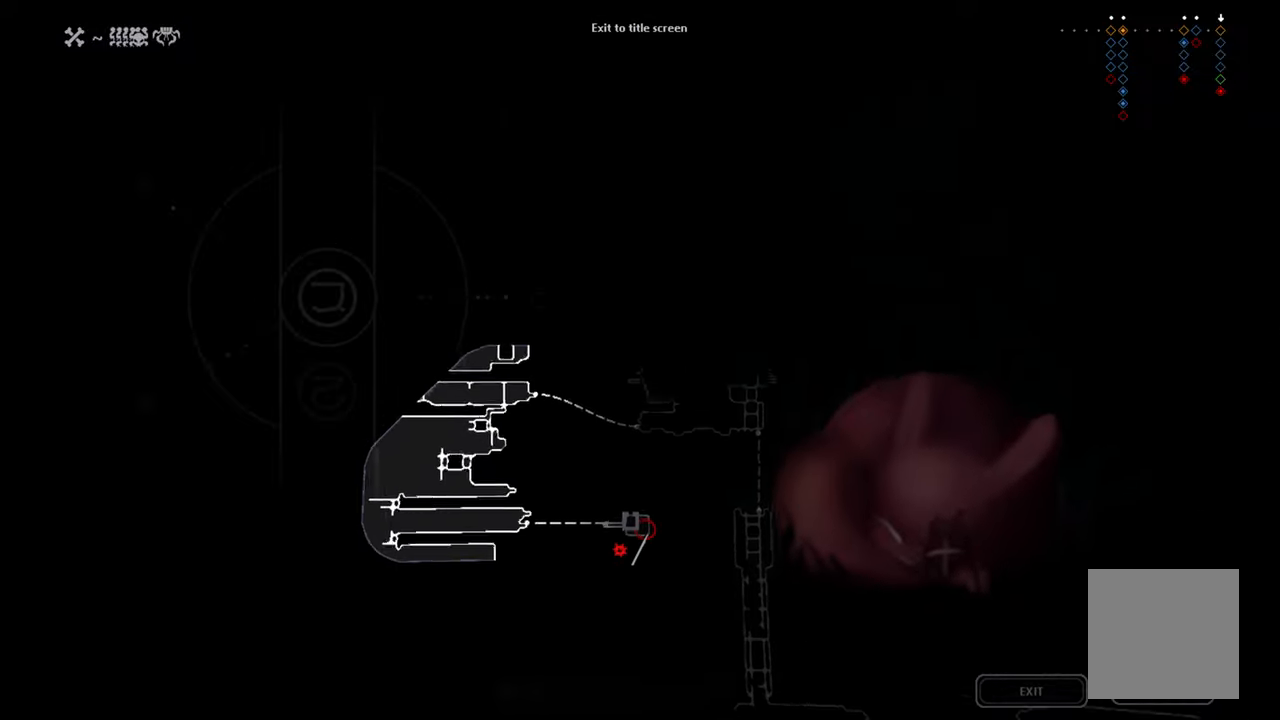
{"buttons": ["R1"], "left_stick": "up-left", "right_stick": "center", "events": []}
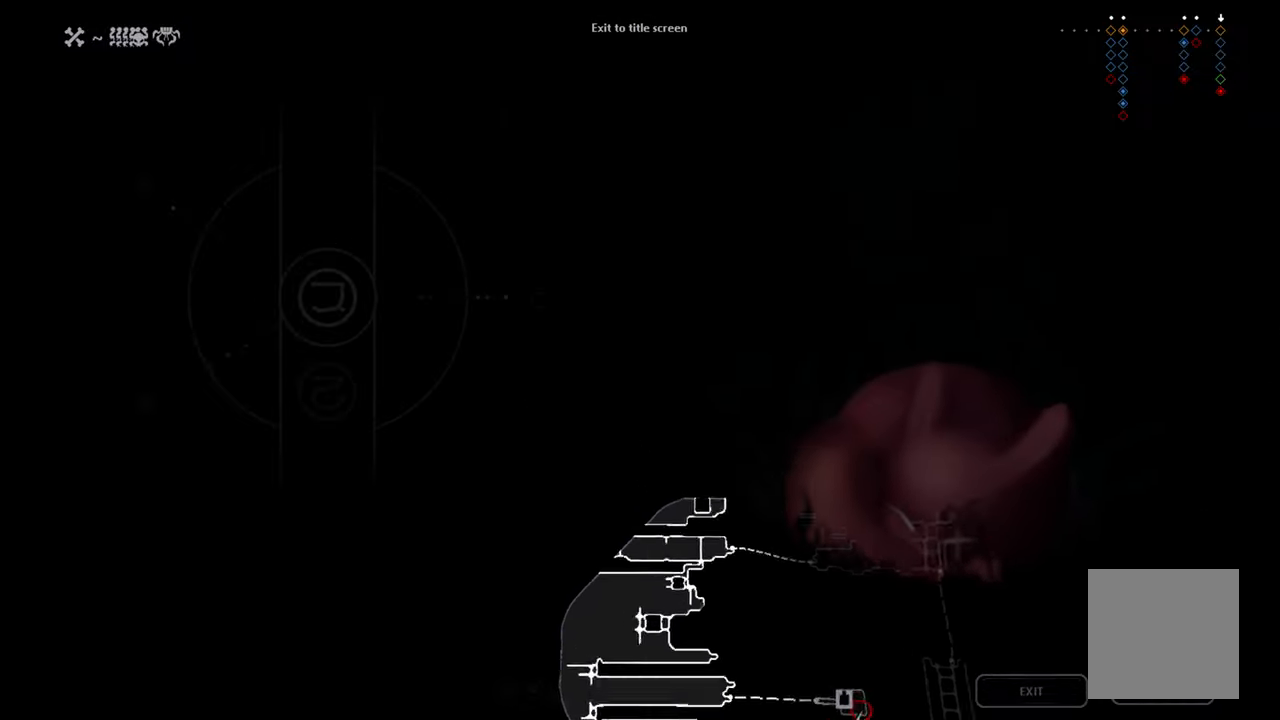
{"buttons": ["R1"], "left_stick": "left", "right_stick": "center", "events": [[333, "left_stick", "left"]]}
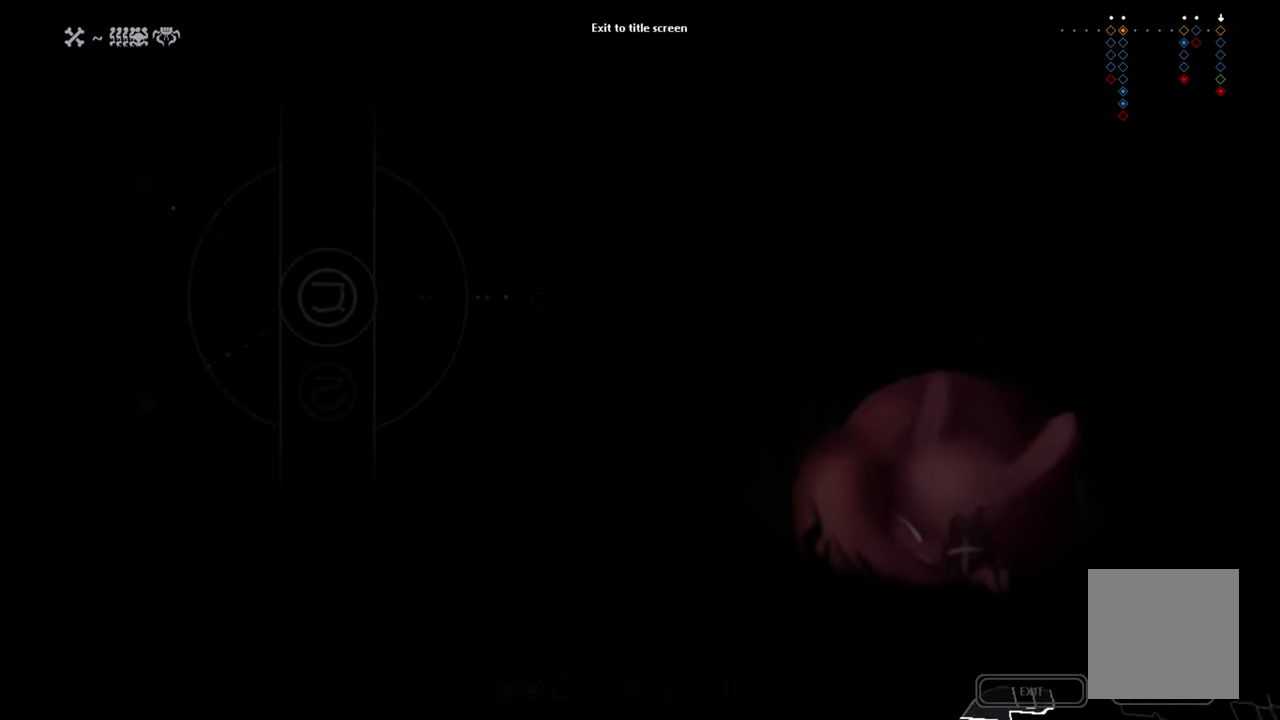
{"buttons": ["R1"], "left_stick": "left", "right_stick": "center", "events": []}
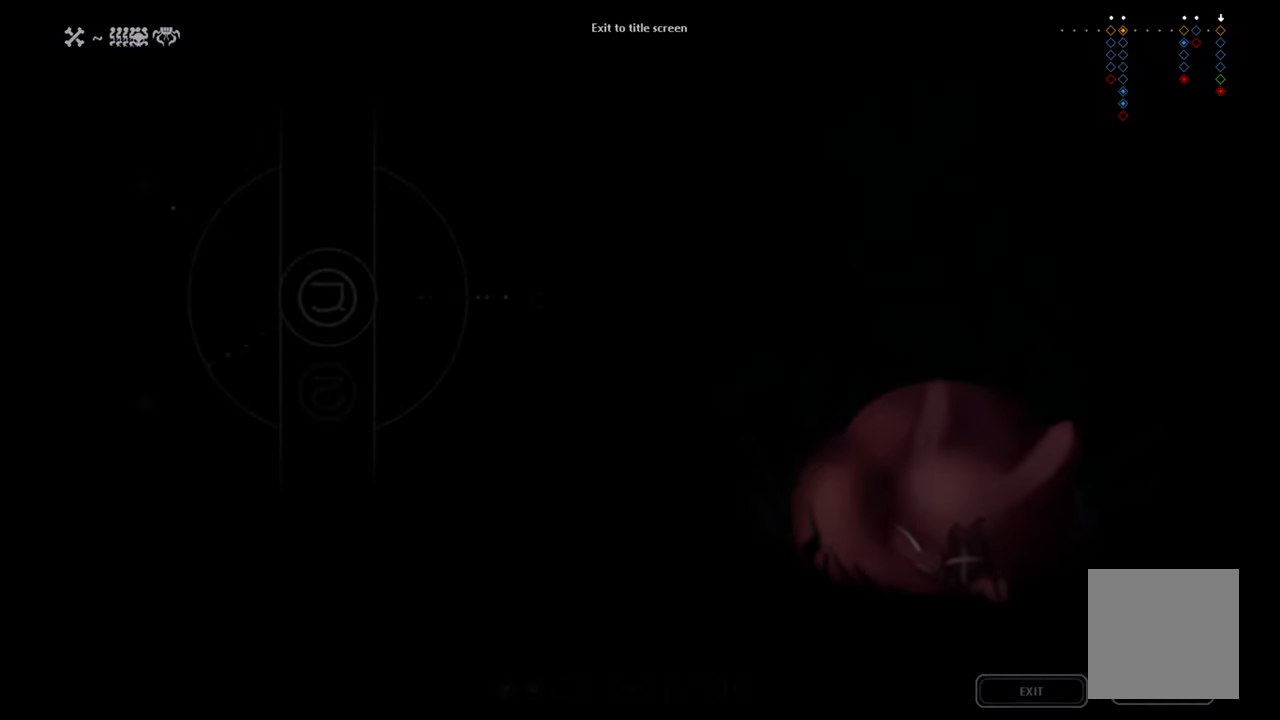
{"buttons": ["R1"], "left_stick": "down-left", "right_stick": "center", "events": [[66, "left_stick", "down-left"]]}
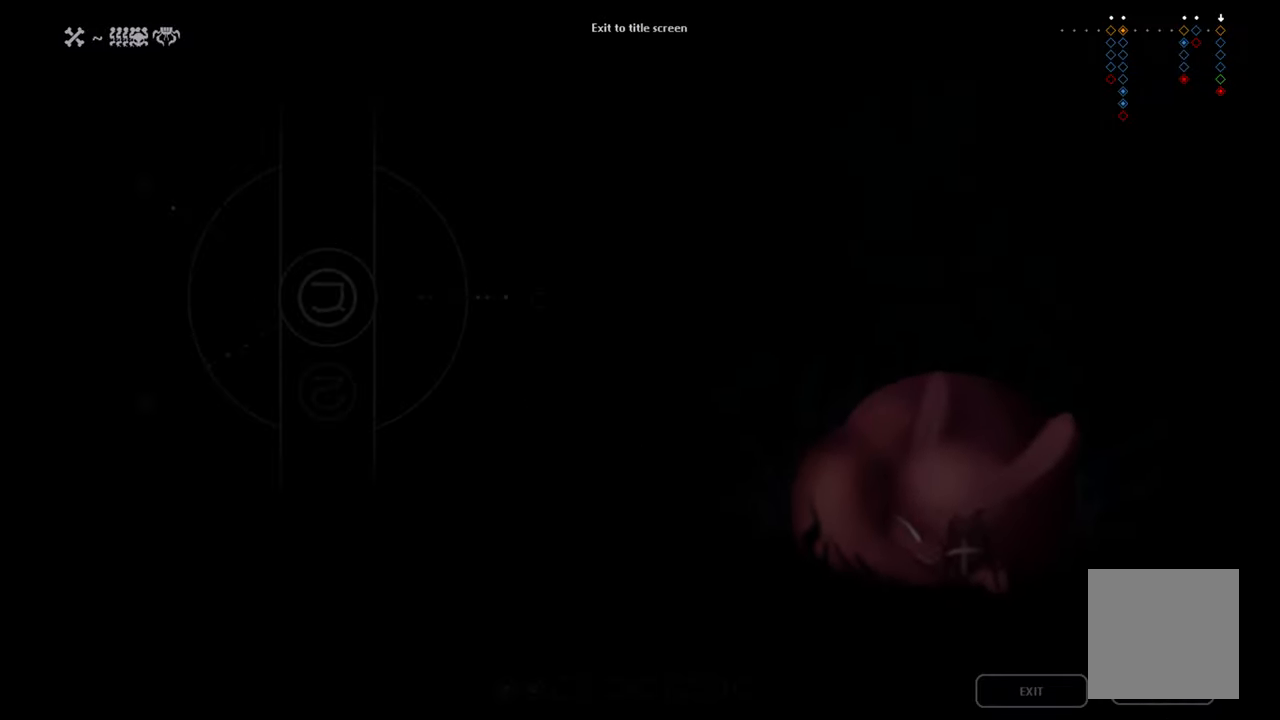
{"buttons": ["R1"], "left_stick": "down", "right_stick": "center", "events": [[483, "left_stick", "down"]]}